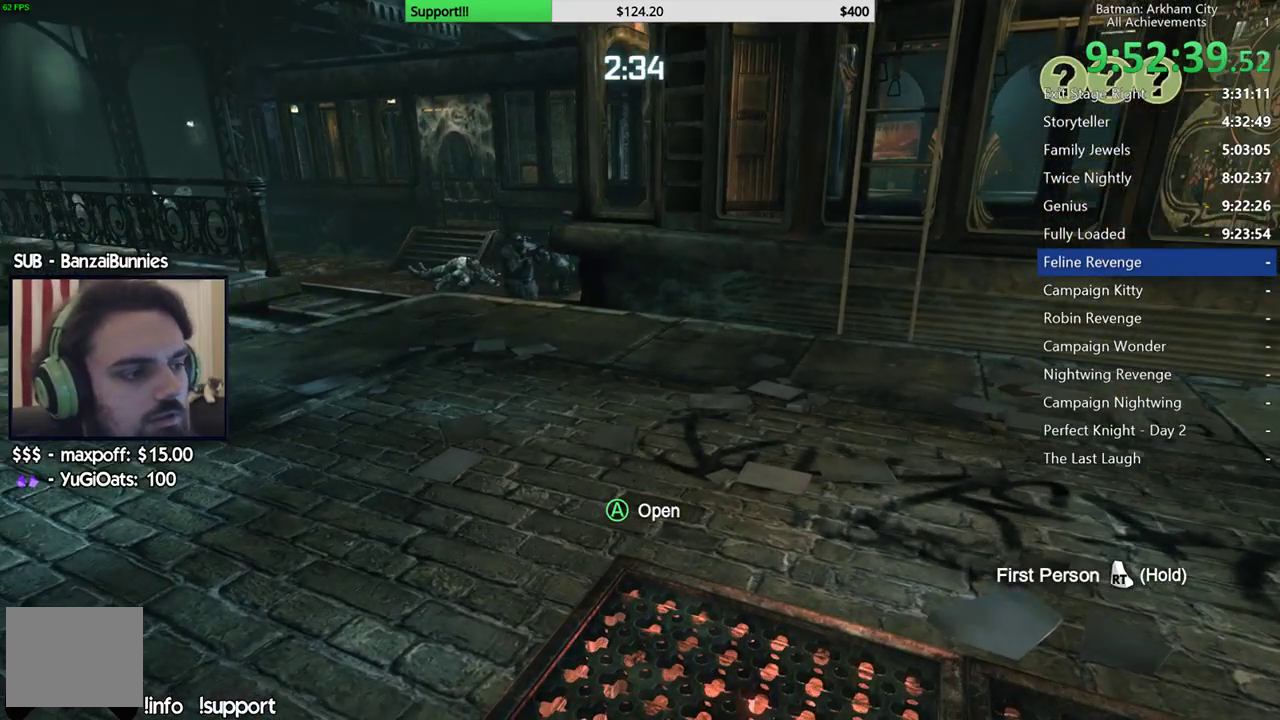
Gameplay with a controller (Xbox layout); each line is a JSON object with the inputs held at the frame after it. "events" lists button and stick changes between this image and that frame as [ms after this image, input, new state], when the widget could be followed in between. Not read: L2 R2.
{"buttons": [], "left_stick": "center", "right_stick": "center", "events": []}
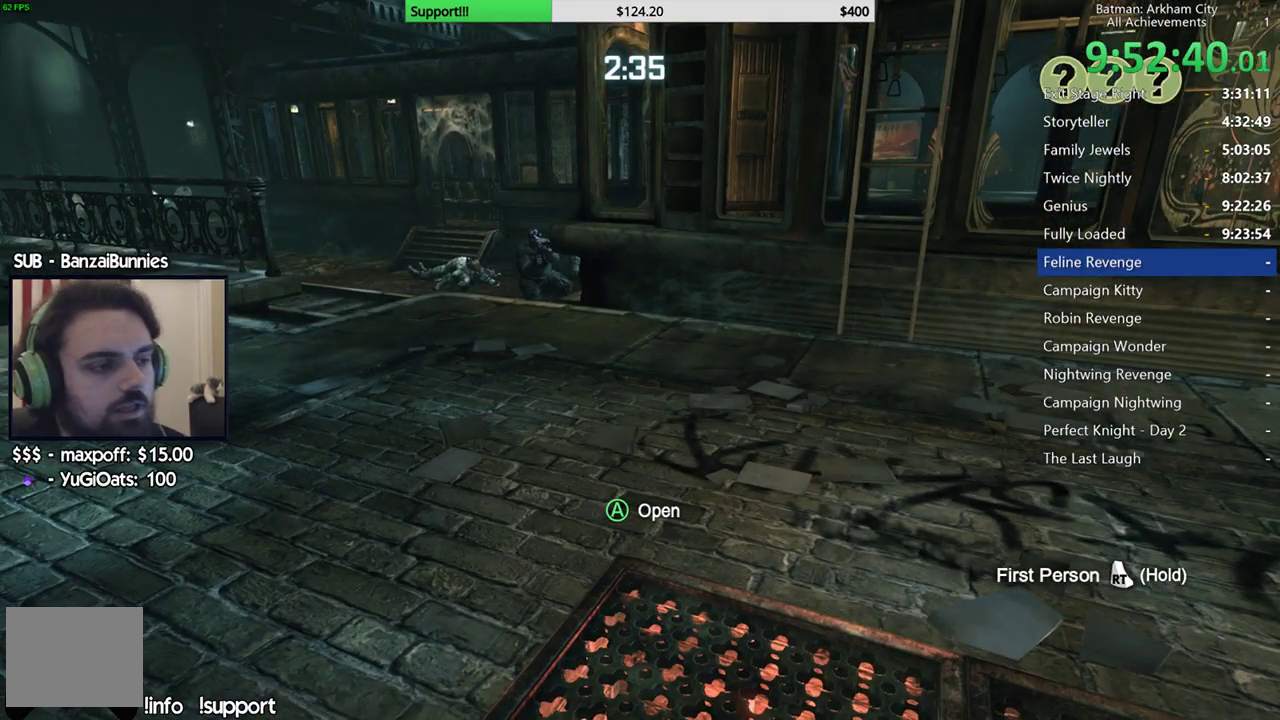
{"buttons": [], "left_stick": "center", "right_stick": "center", "events": []}
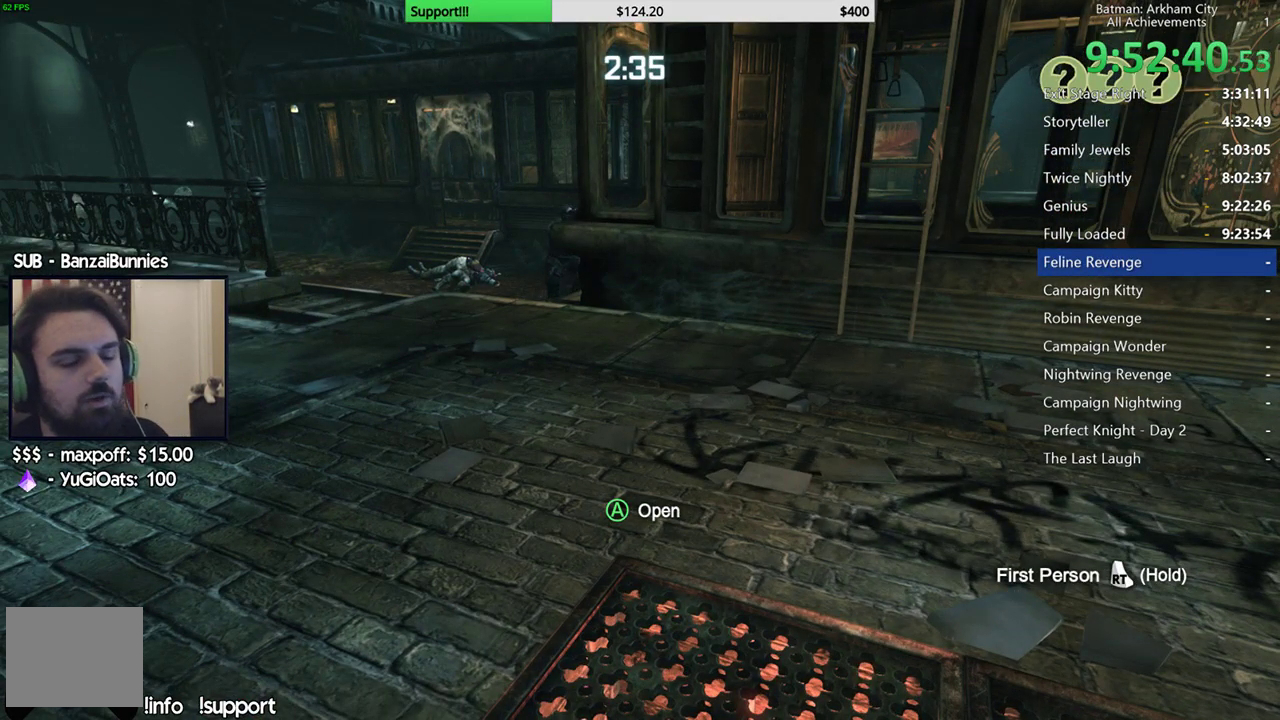
{"buttons": [], "left_stick": "center", "right_stick": "center", "events": []}
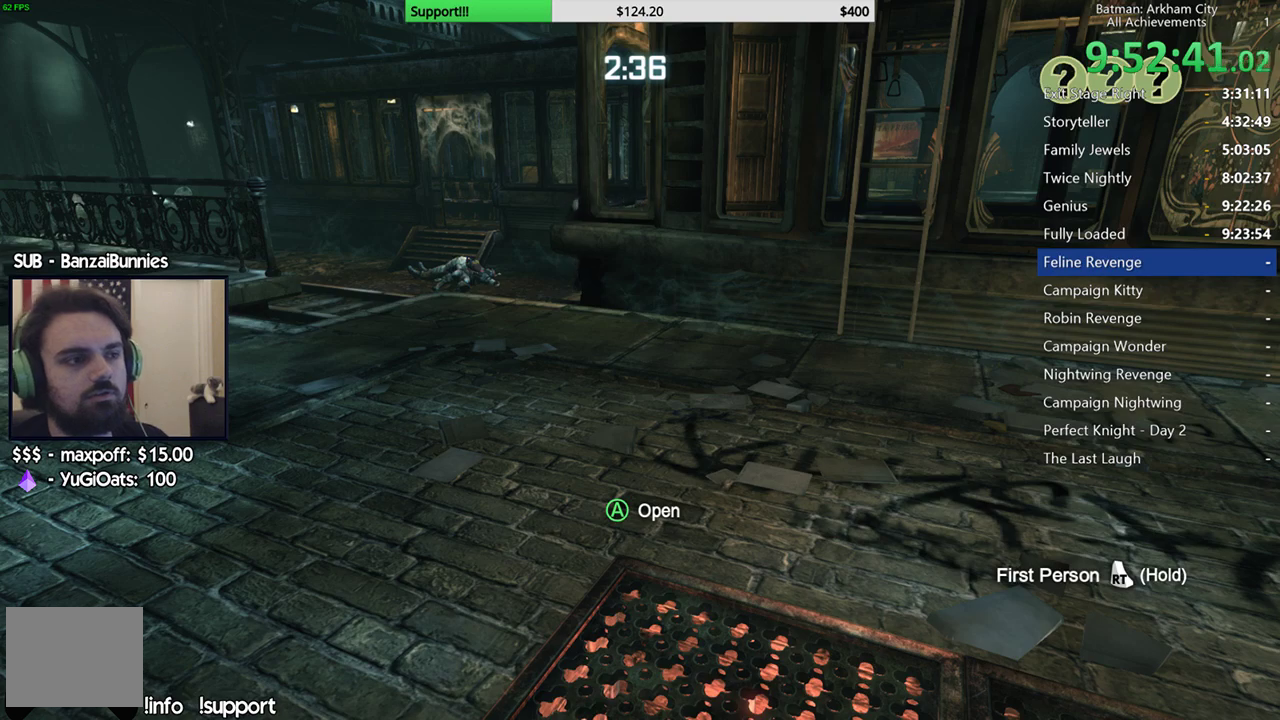
{"buttons": [], "left_stick": "center", "right_stick": "center", "events": []}
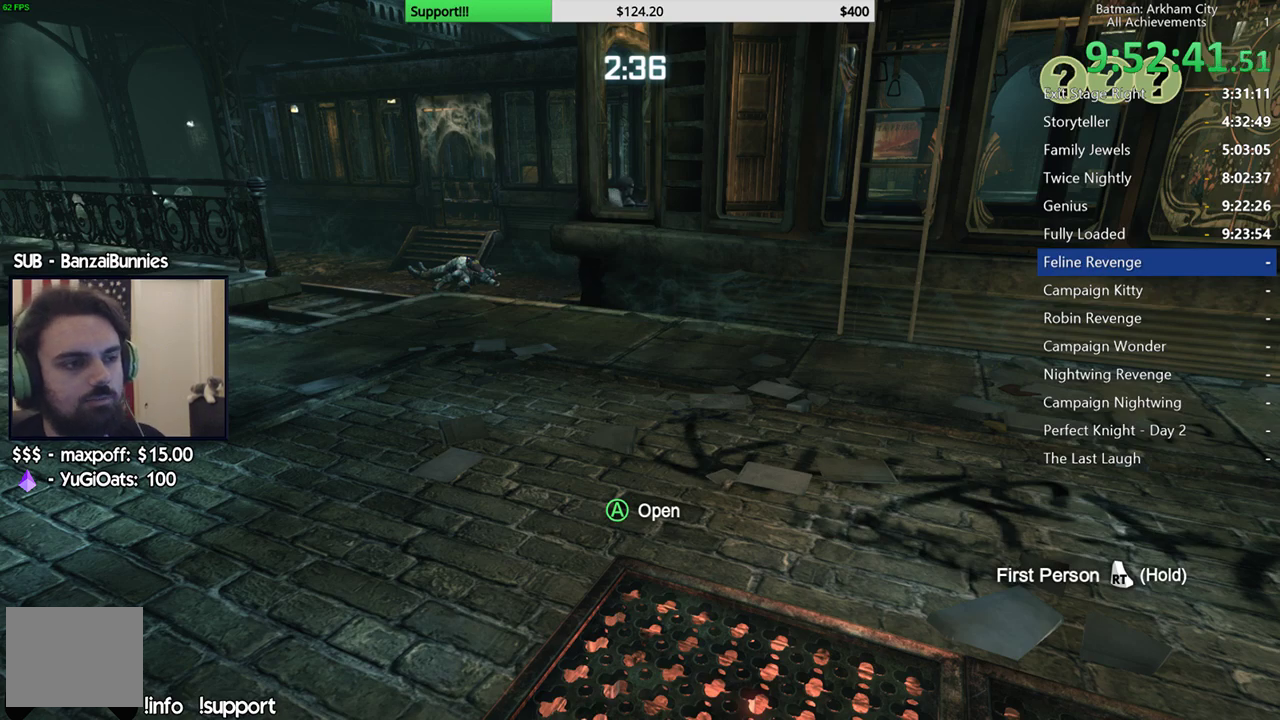
{"buttons": [], "left_stick": "center", "right_stick": "center", "events": []}
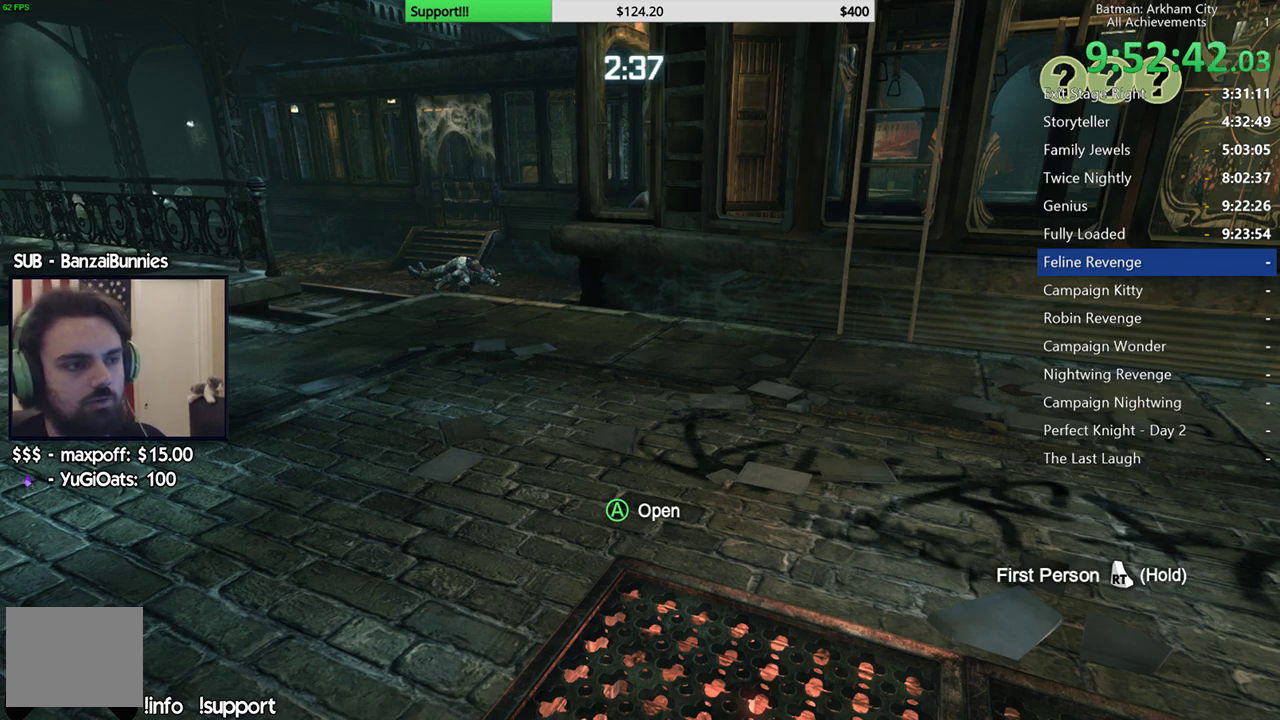
{"buttons": [], "left_stick": "center", "right_stick": "right", "events": [[233, "right_stick", "right"]]}
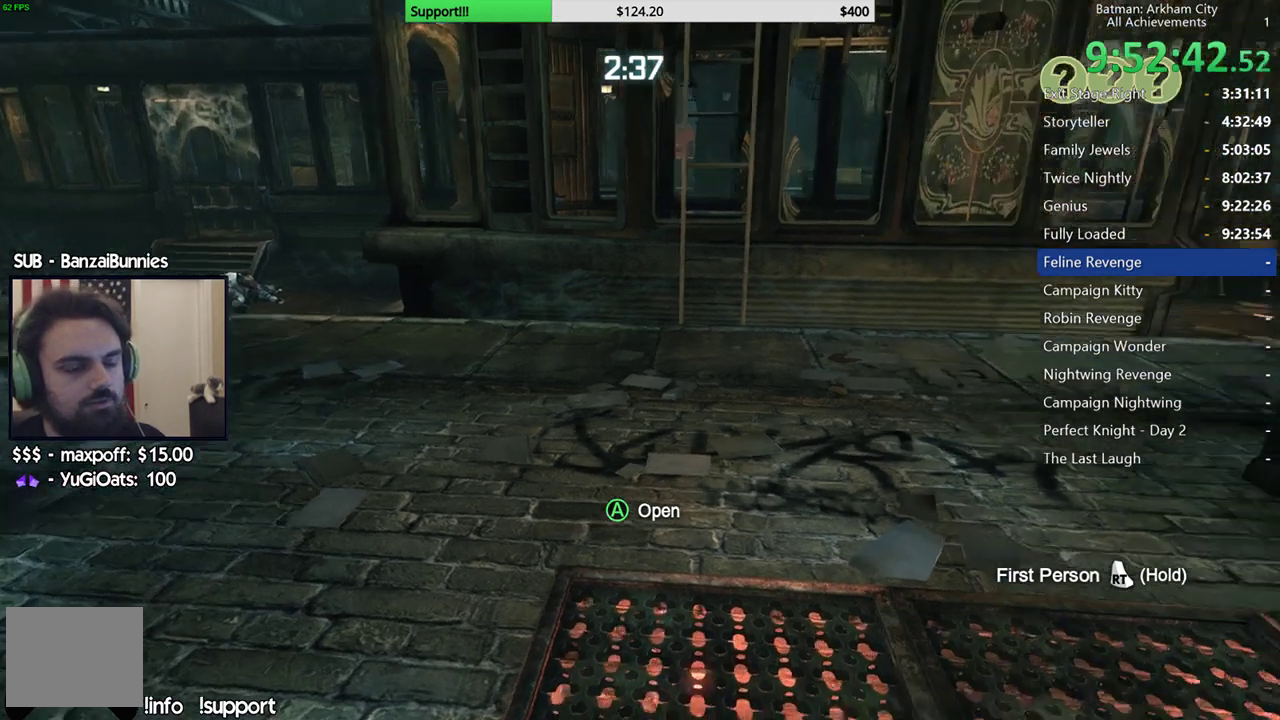
{"buttons": [], "left_stick": "center", "right_stick": "center", "events": [[117, "right_stick", "center"]]}
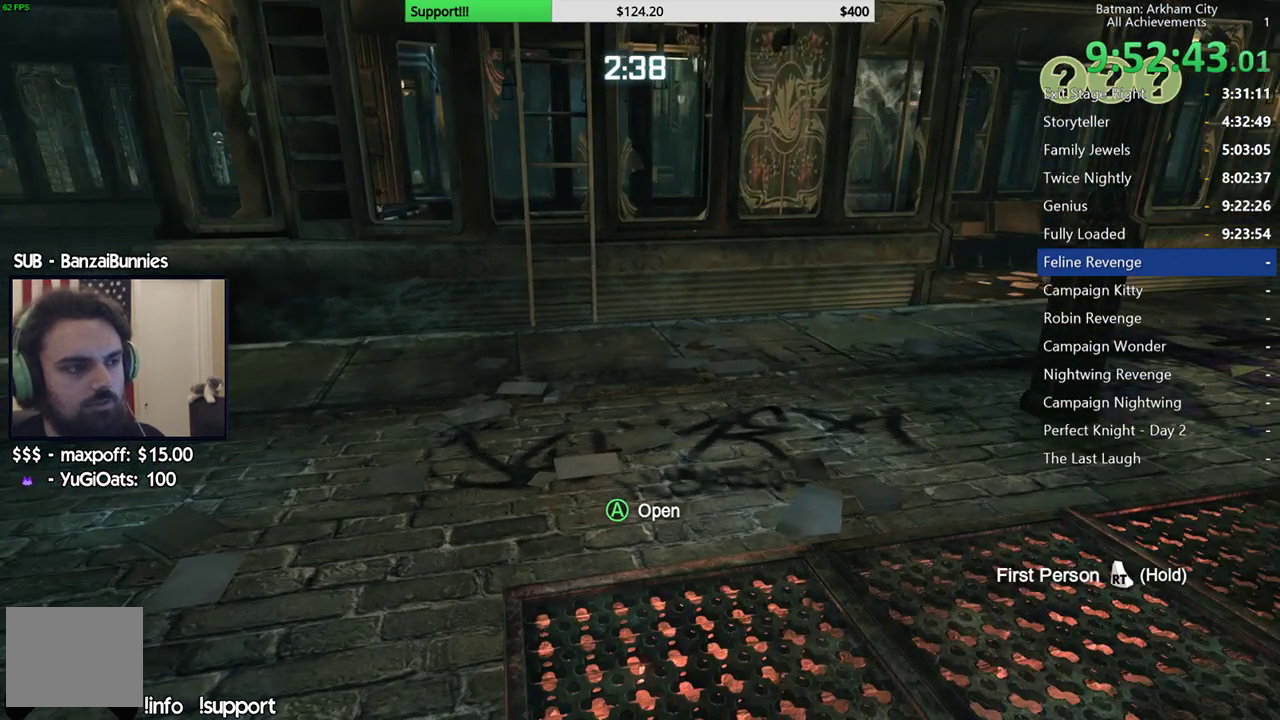
{"buttons": [], "left_stick": "center", "right_stick": "center", "events": []}
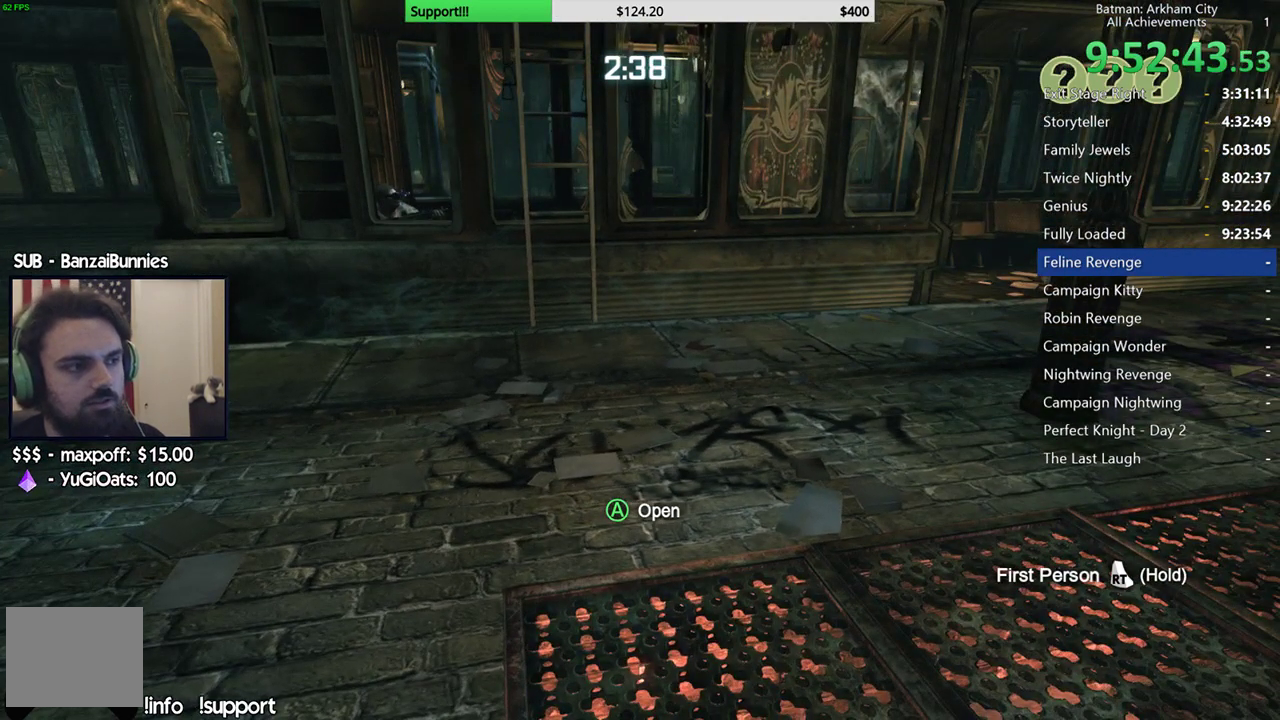
{"buttons": [], "left_stick": "center", "right_stick": "center", "events": []}
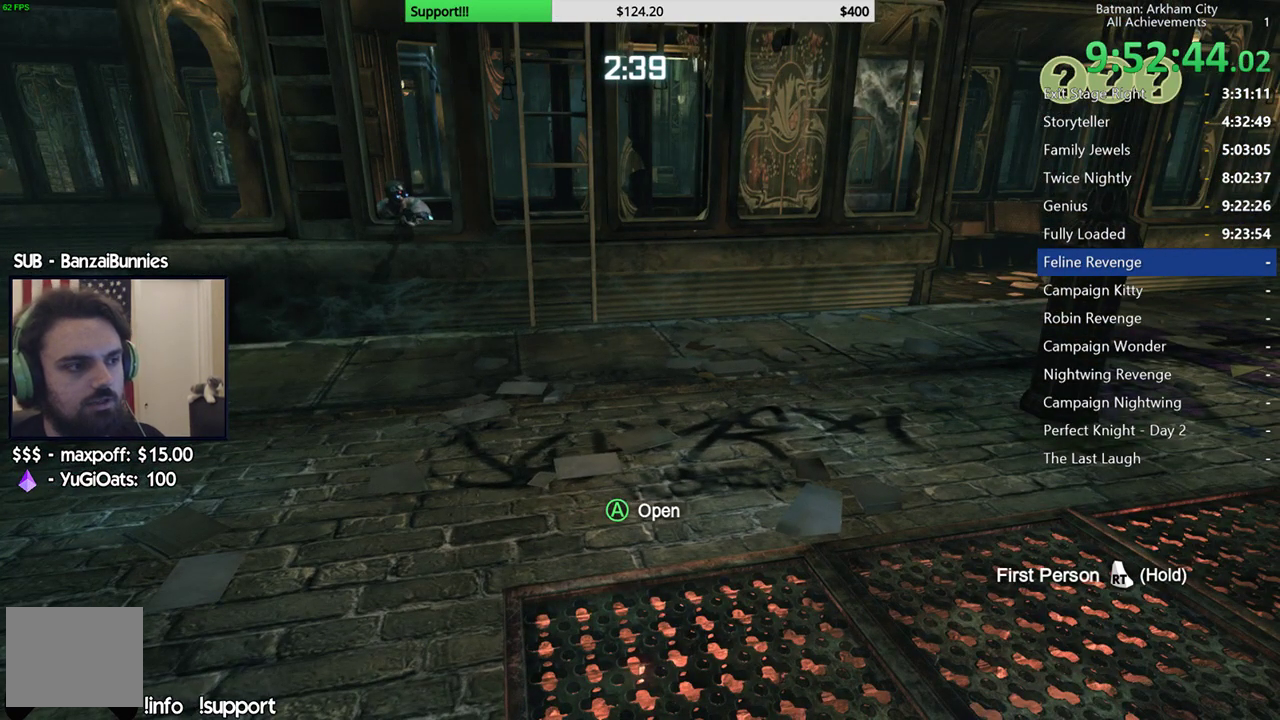
{"buttons": [], "left_stick": "center", "right_stick": "center", "events": []}
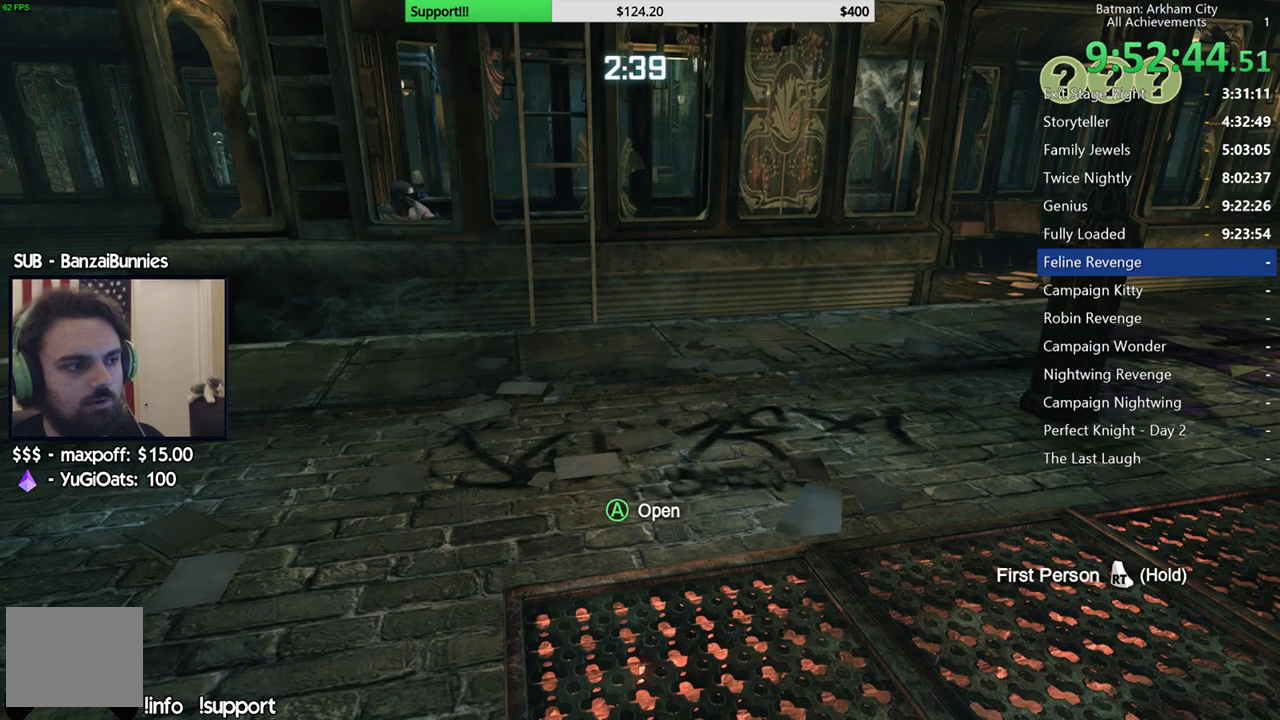
{"buttons": [], "left_stick": "center", "right_stick": "center", "events": []}
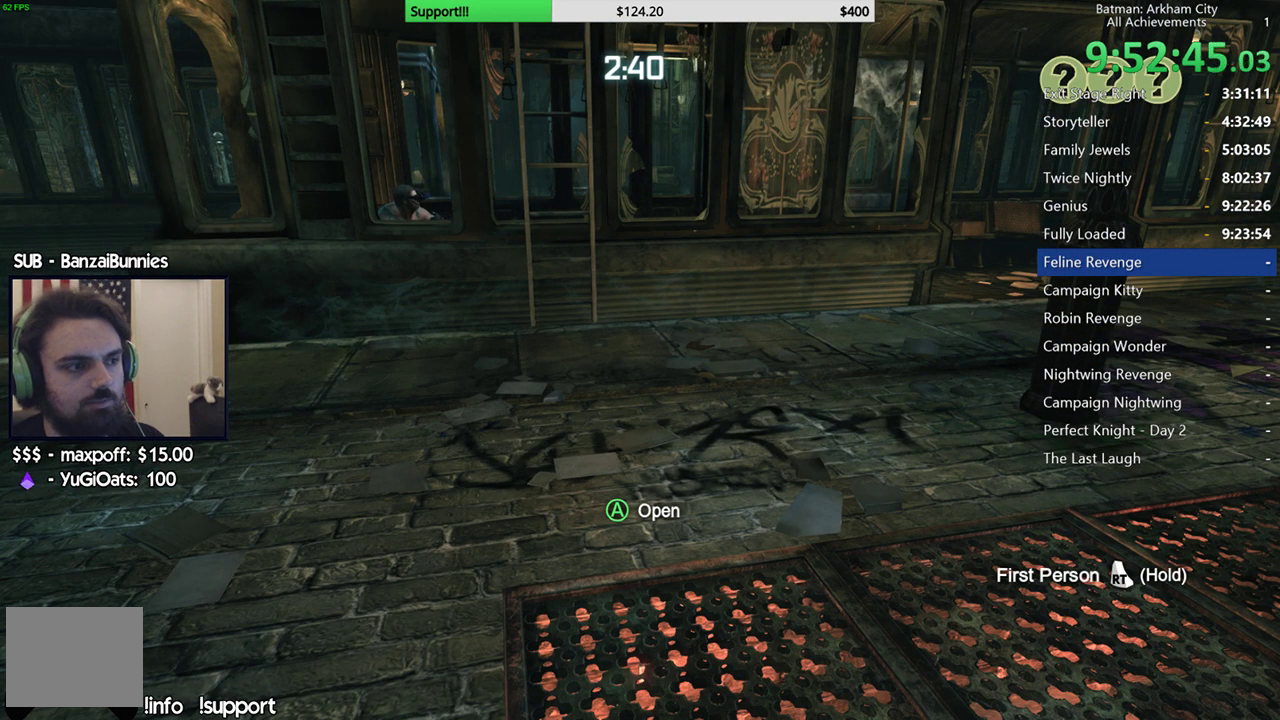
{"buttons": [], "left_stick": "center", "right_stick": "center", "events": []}
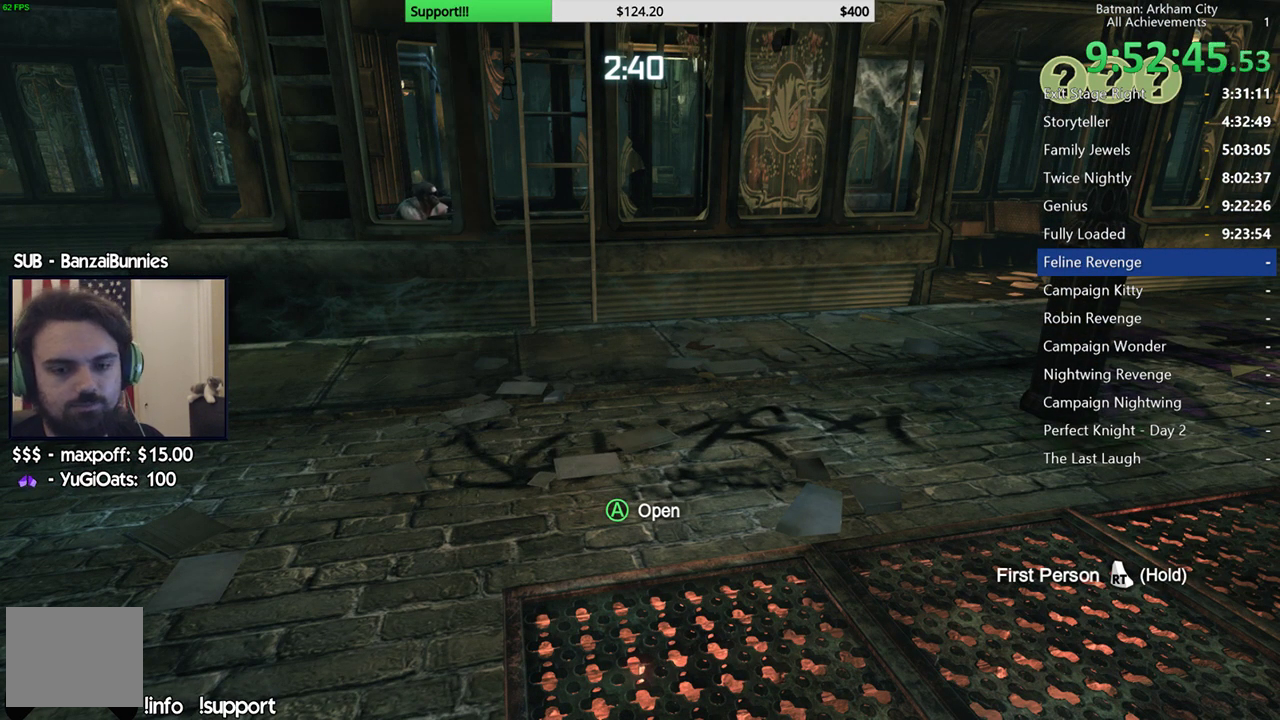
{"buttons": [], "left_stick": "center", "right_stick": "center", "events": []}
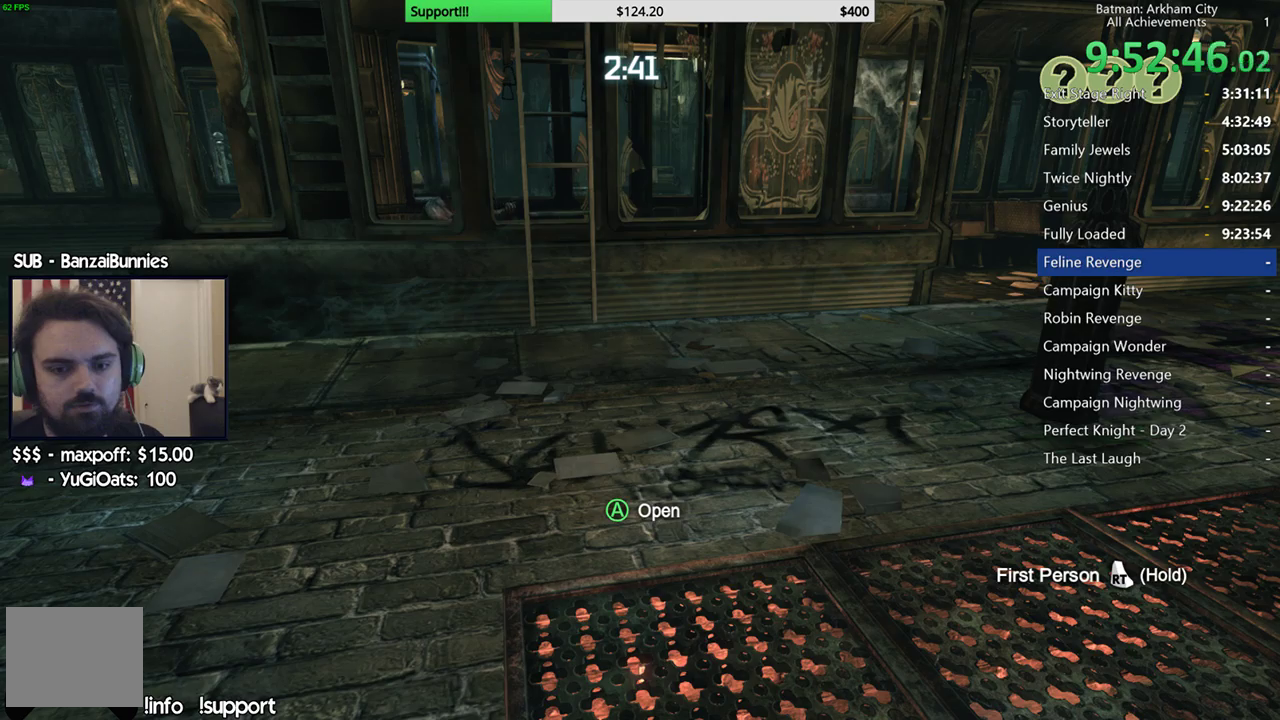
{"buttons": [], "left_stick": "center", "right_stick": "down-left", "events": [[417, "right_stick", "down-left"]]}
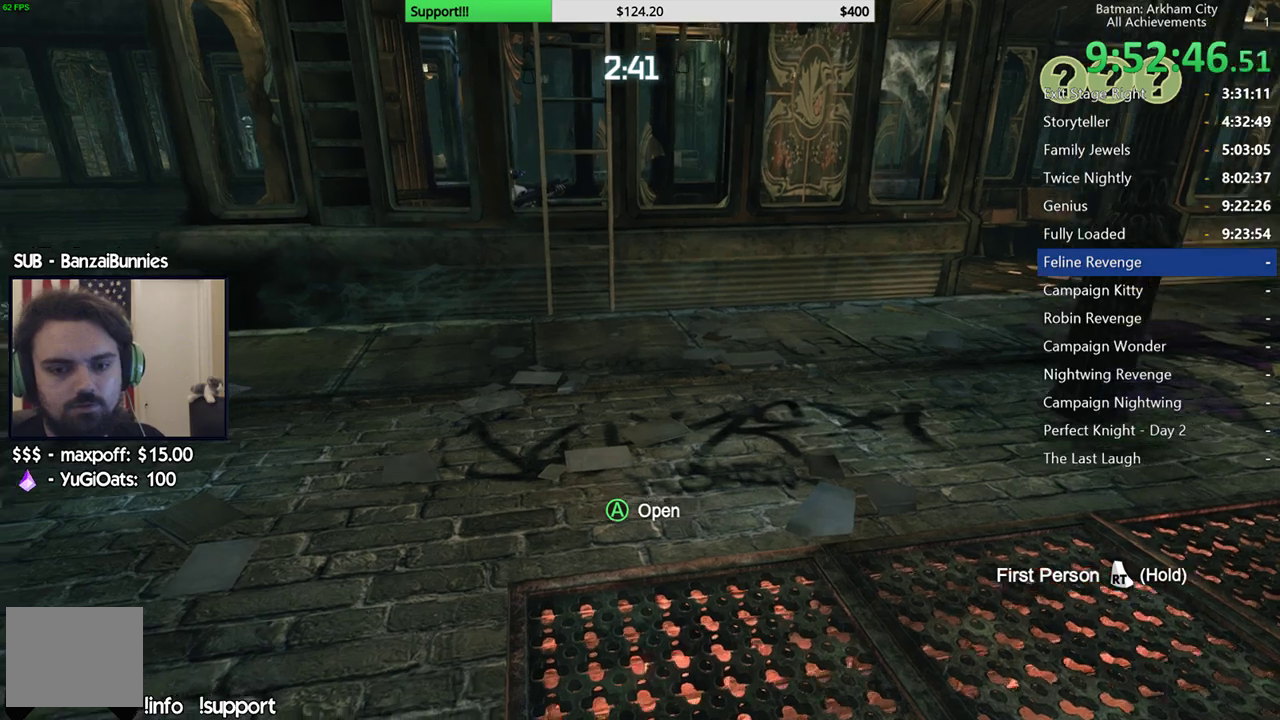
{"buttons": [], "left_stick": "center", "right_stick": "center", "events": [[100, "right_stick", "left"], [167, "right_stick", "center"]]}
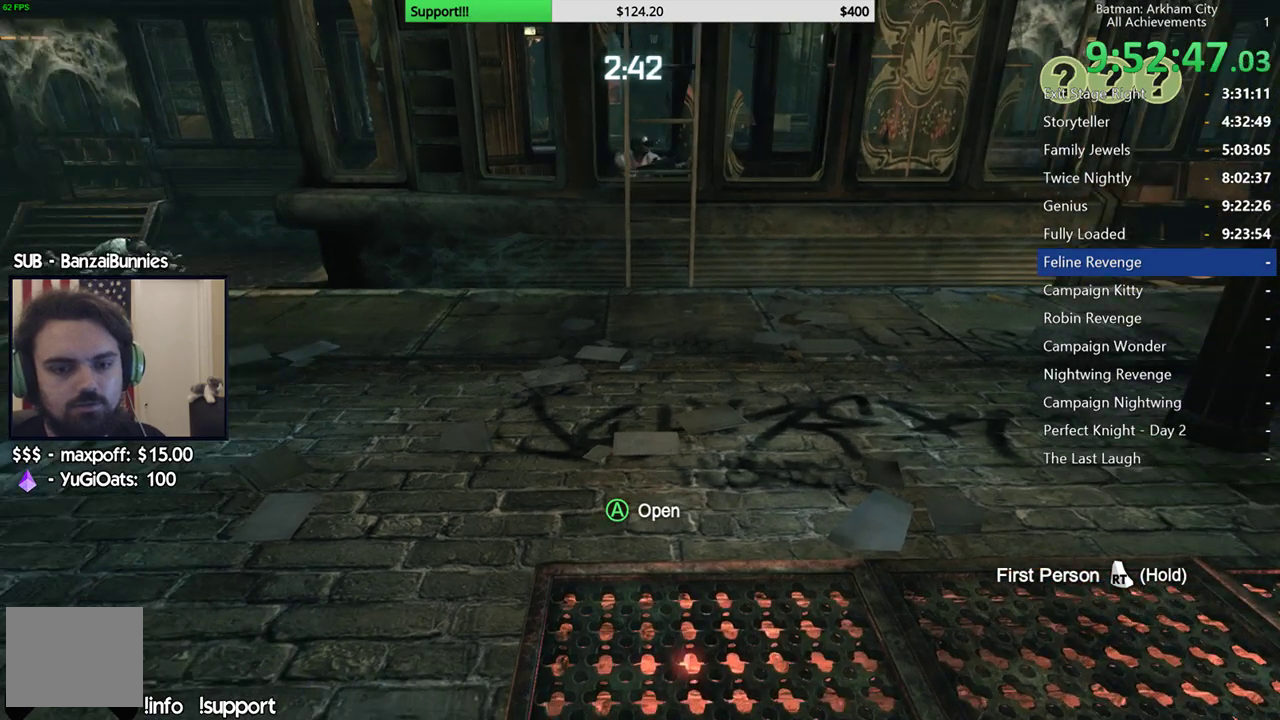
{"buttons": [], "left_stick": "center", "right_stick": "center", "events": [[117, "right_stick", "up-right"], [317, "right_stick", "center"]]}
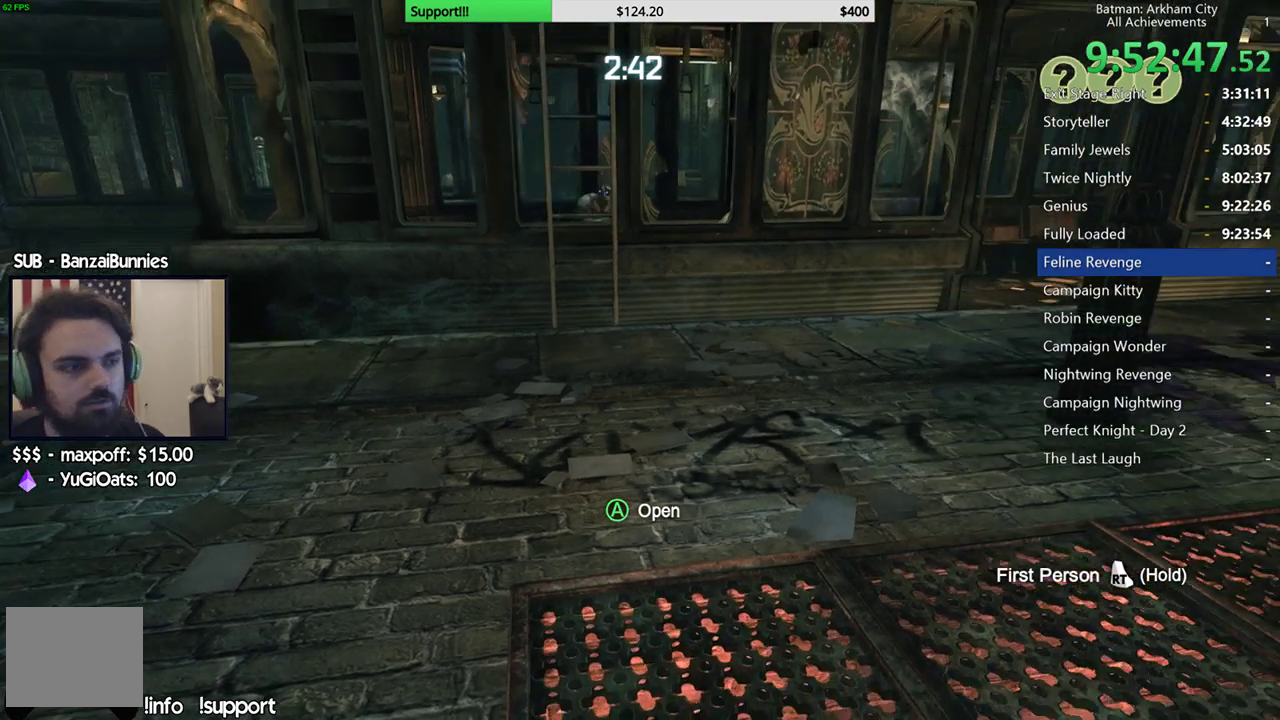
{"buttons": [], "left_stick": "center", "right_stick": "center", "events": [[217, "right_stick", "down-right"], [400, "right_stick", "center"]]}
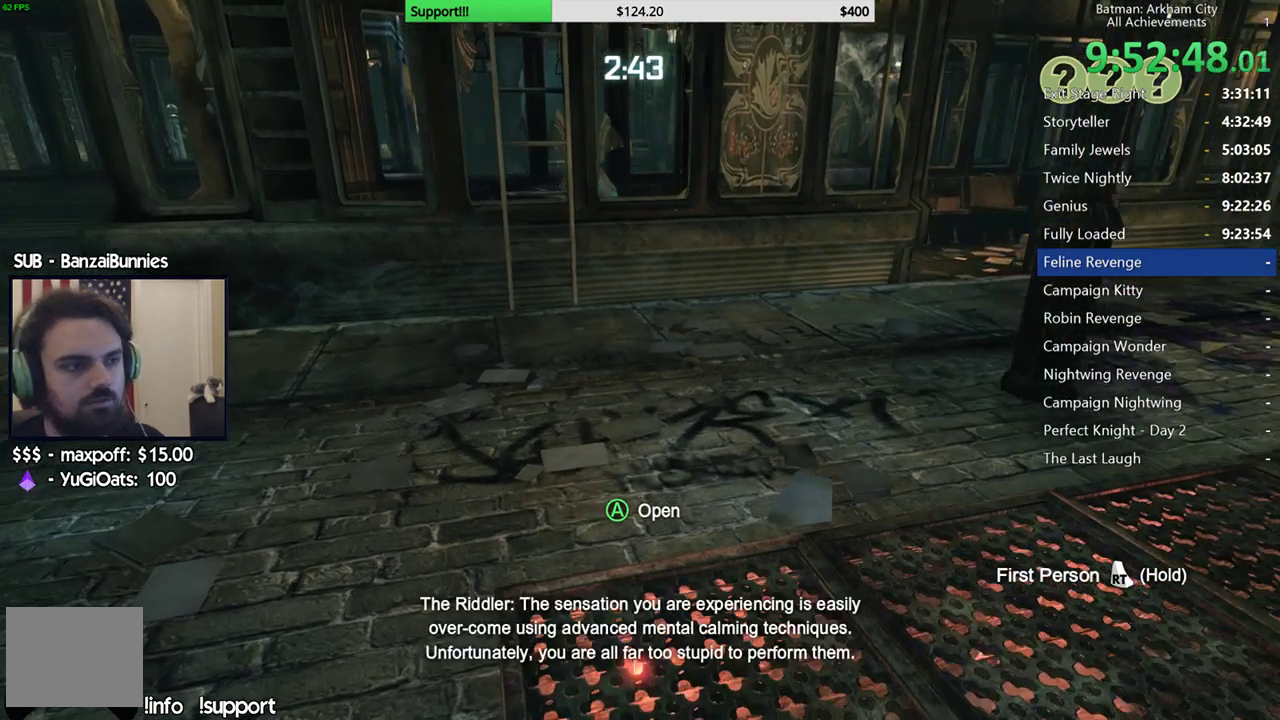
{"buttons": [], "left_stick": "up-right", "right_stick": "center", "events": [[217, "left_stick", "up-right"]]}
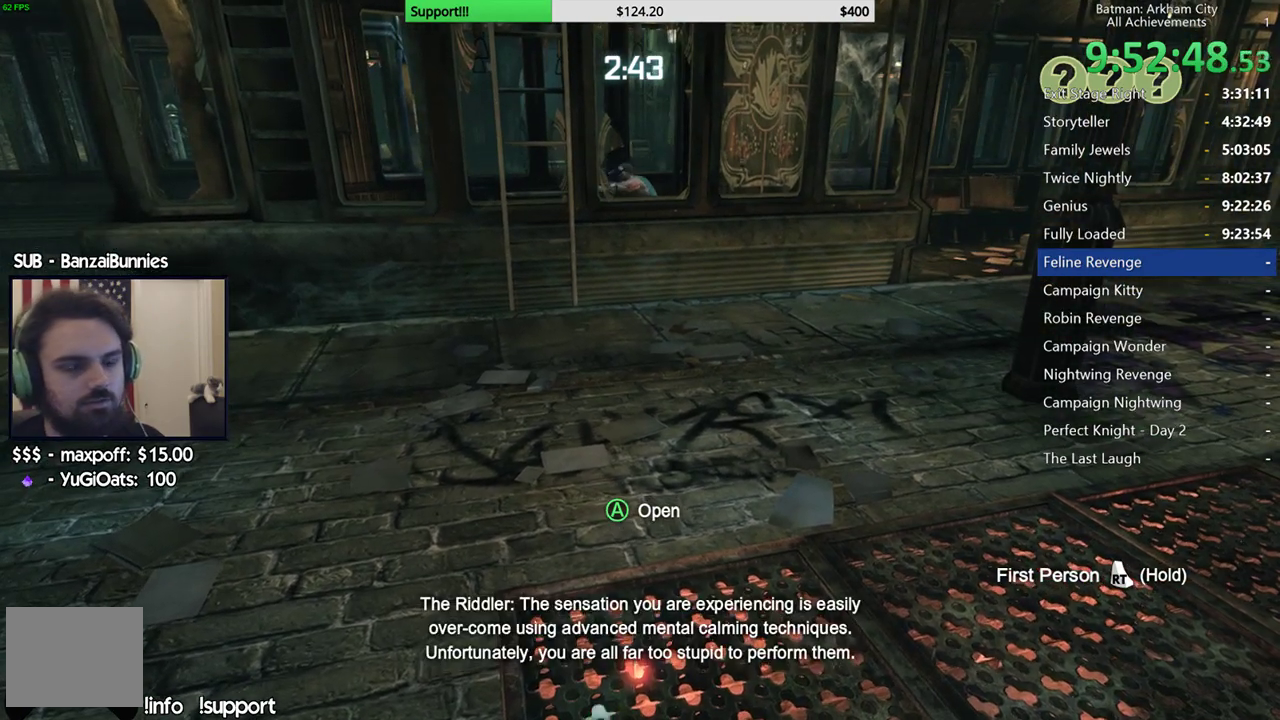
{"buttons": [], "left_stick": "up-right", "right_stick": "left", "events": [[83, "right_stick", "left"], [250, "right_stick", "center"], [450, "right_stick", "left"]]}
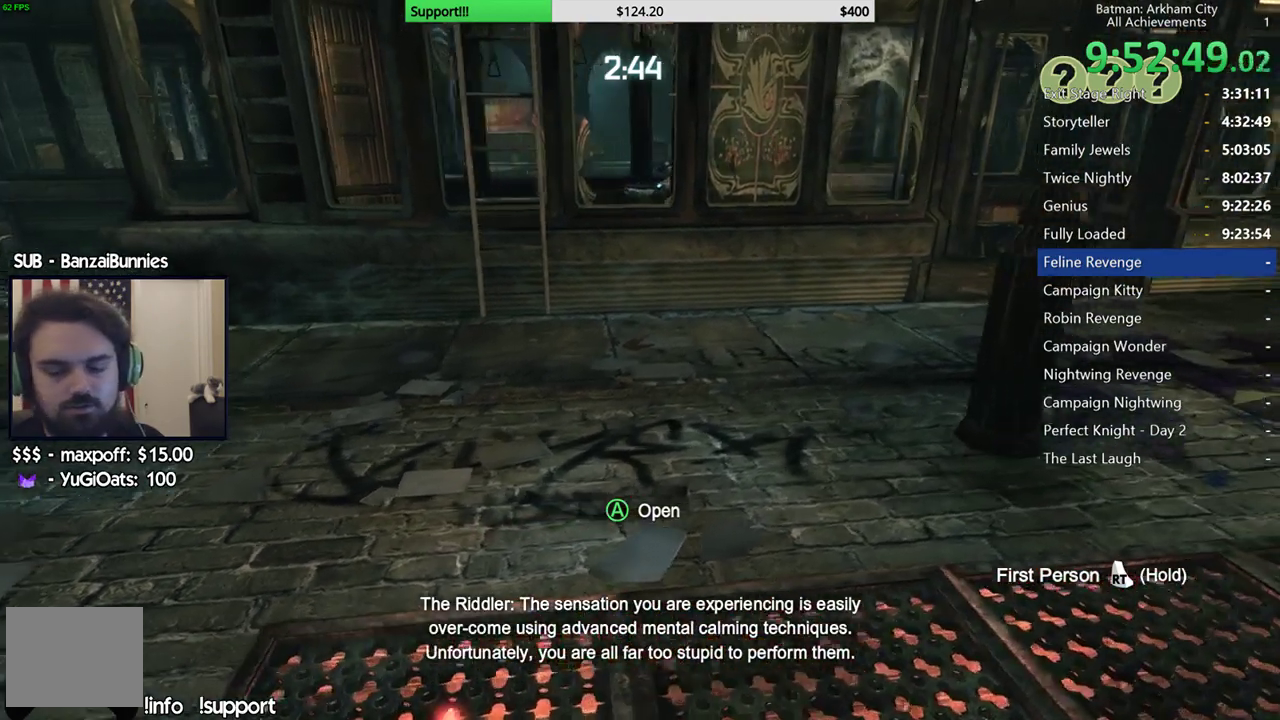
{"buttons": [], "left_stick": "right", "right_stick": "center", "events": [[67, "right_stick", "up-left"], [267, "right_stick", "left"], [483, "right_stick", "center"], [500, "left_stick", "right"]]}
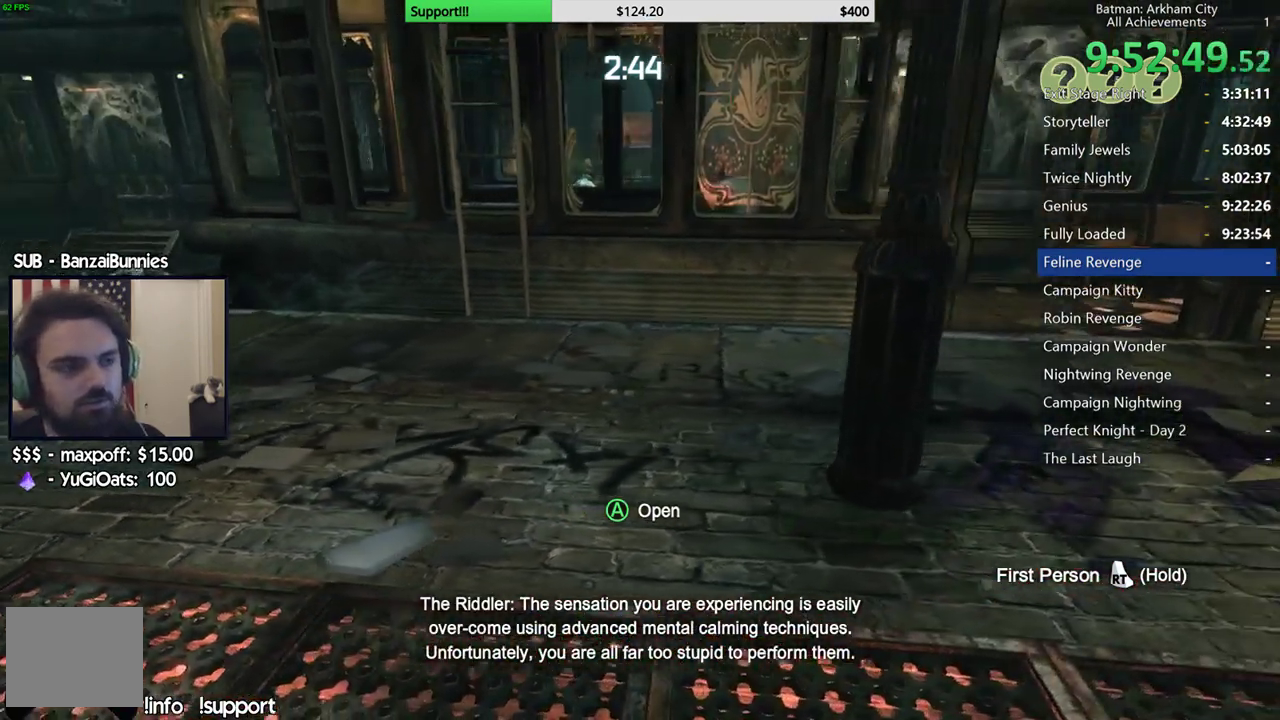
{"buttons": [], "left_stick": "right", "right_stick": "center", "events": [[283, "right_stick", "left"], [433, "right_stick", "up-left"], [483, "right_stick", "center"]]}
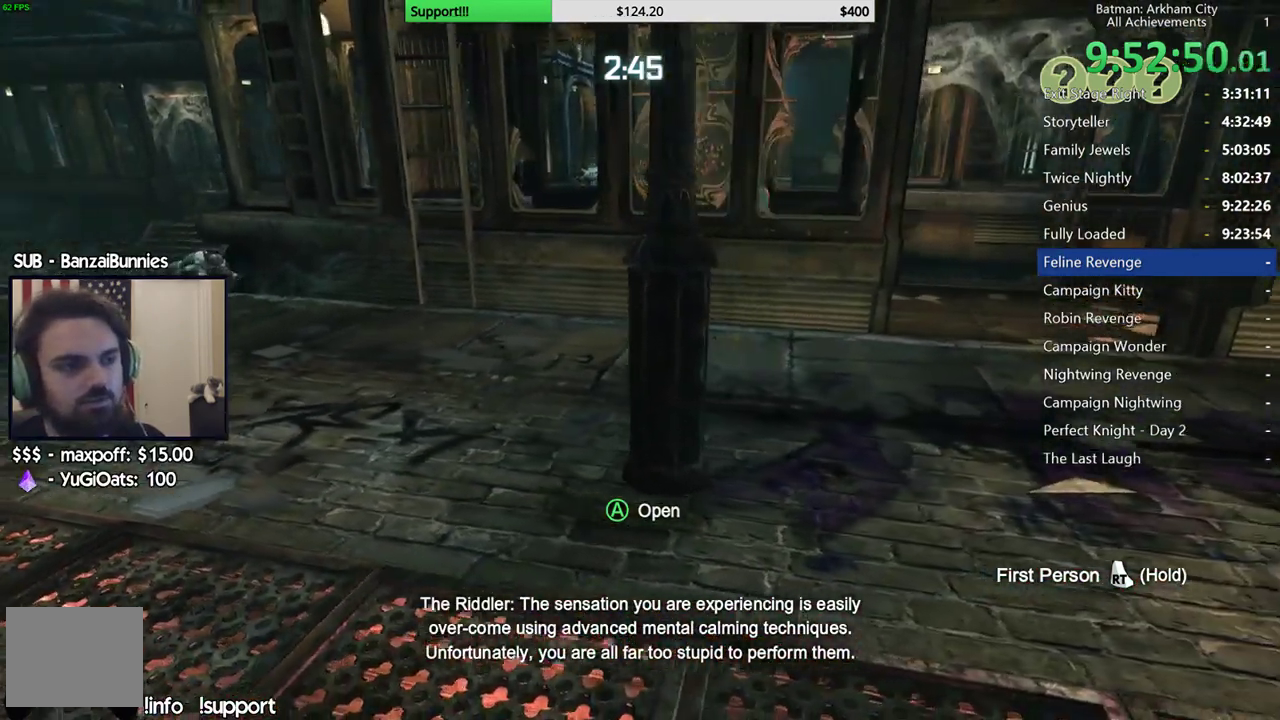
{"buttons": [], "left_stick": "right", "right_stick": "center", "events": [[67, "right_stick", "left"], [133, "right_stick", "center"]]}
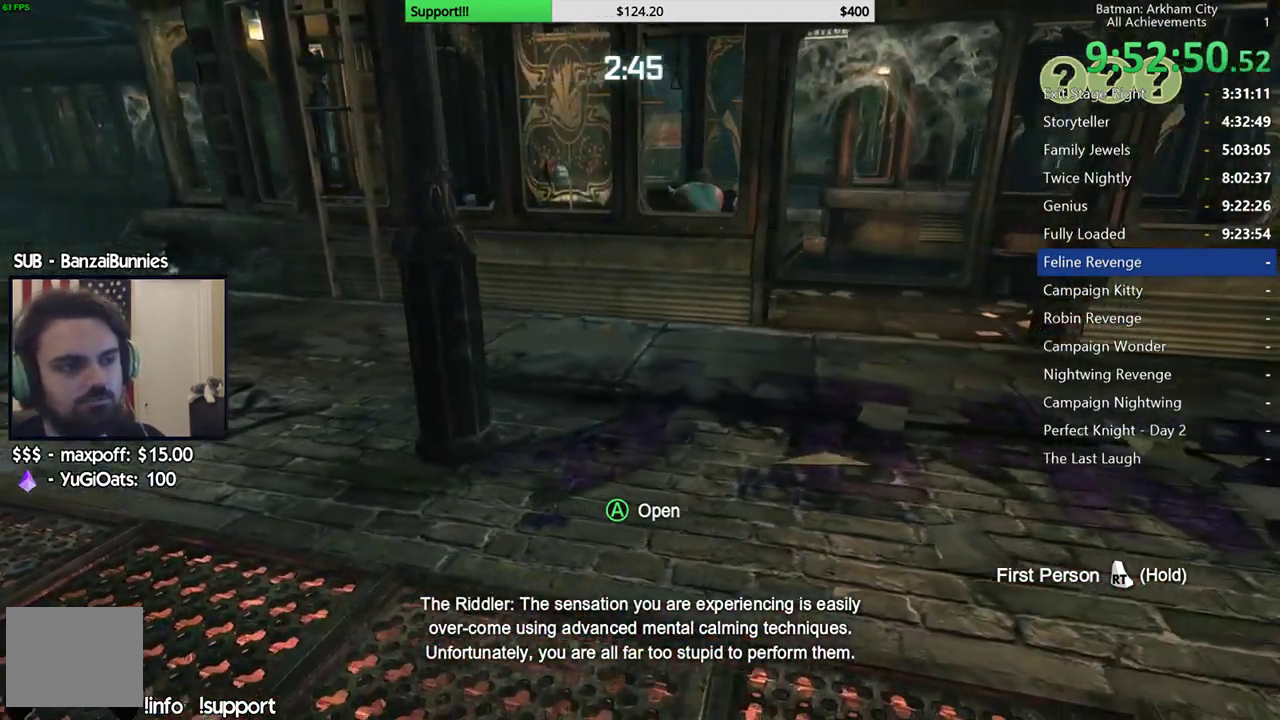
{"buttons": [], "left_stick": "center", "right_stick": "center", "events": [[67, "left_stick", "center"], [67, "right_stick", "left"], [417, "right_stick", "center"]]}
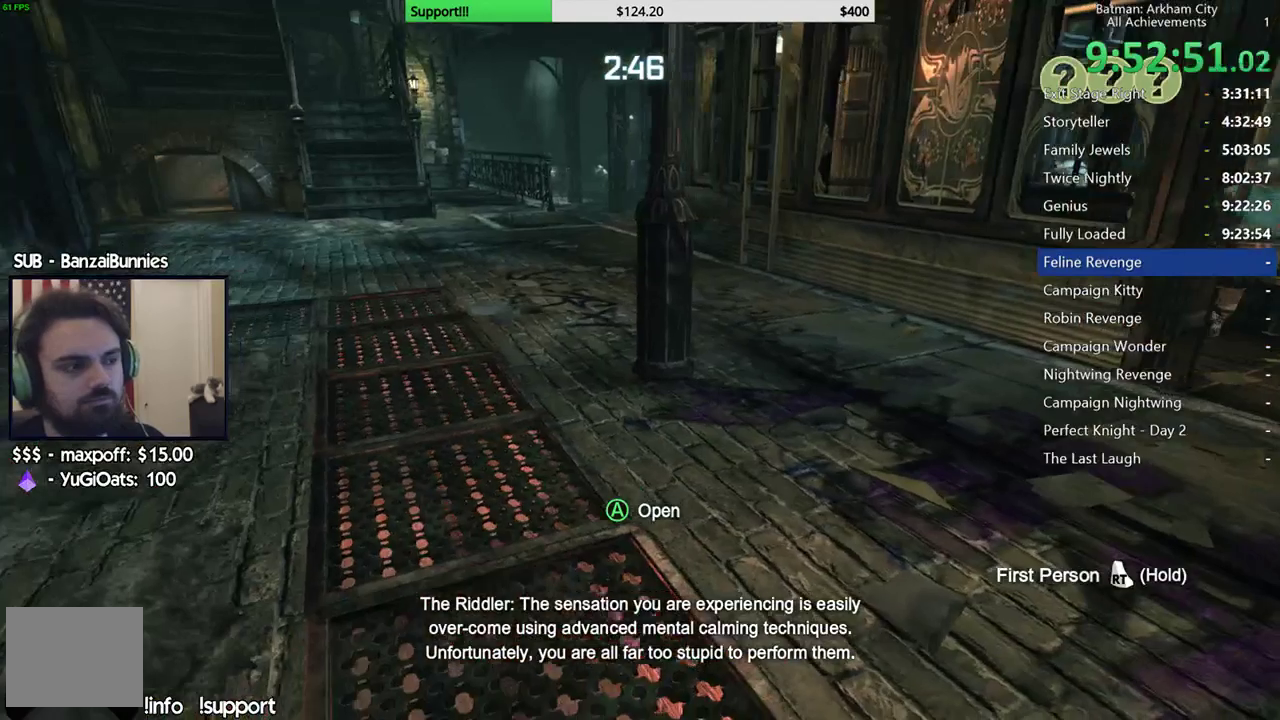
{"buttons": [], "left_stick": "up", "right_stick": "center", "events": [[133, "left_stick", "up"]]}
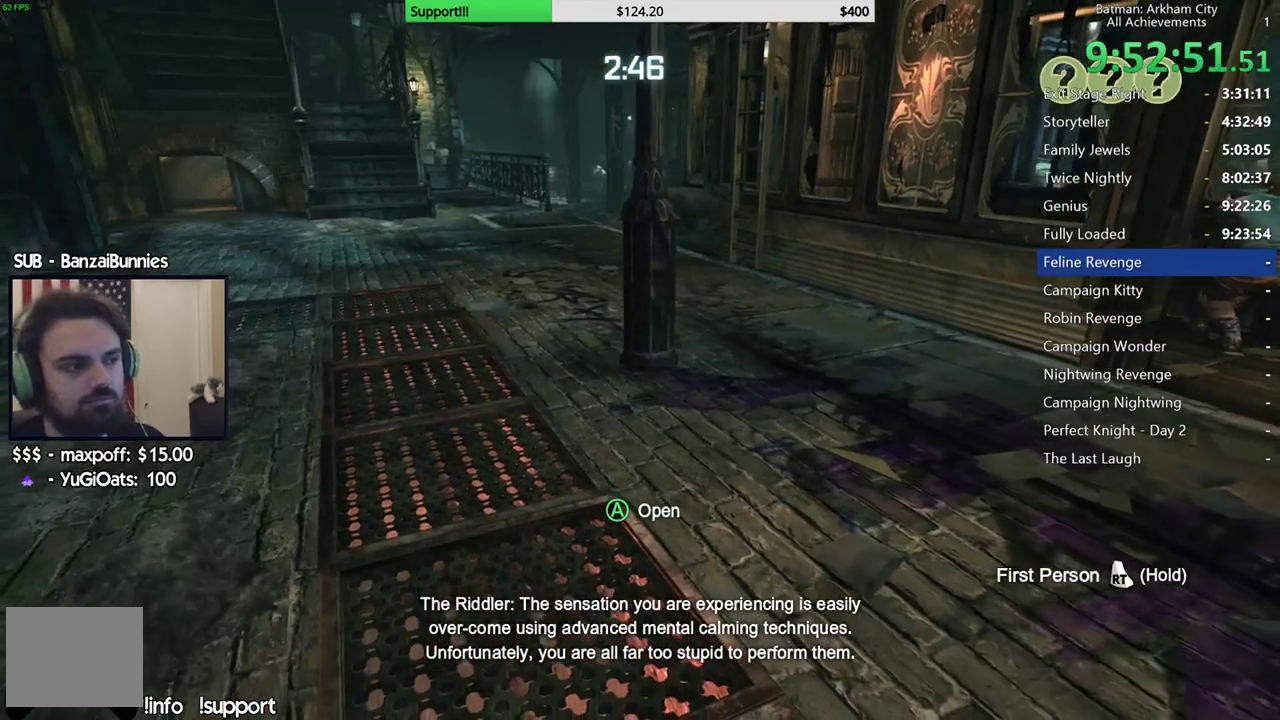
{"buttons": [], "left_stick": "center", "right_stick": "center", "events": [[383, "left_stick", "center"]]}
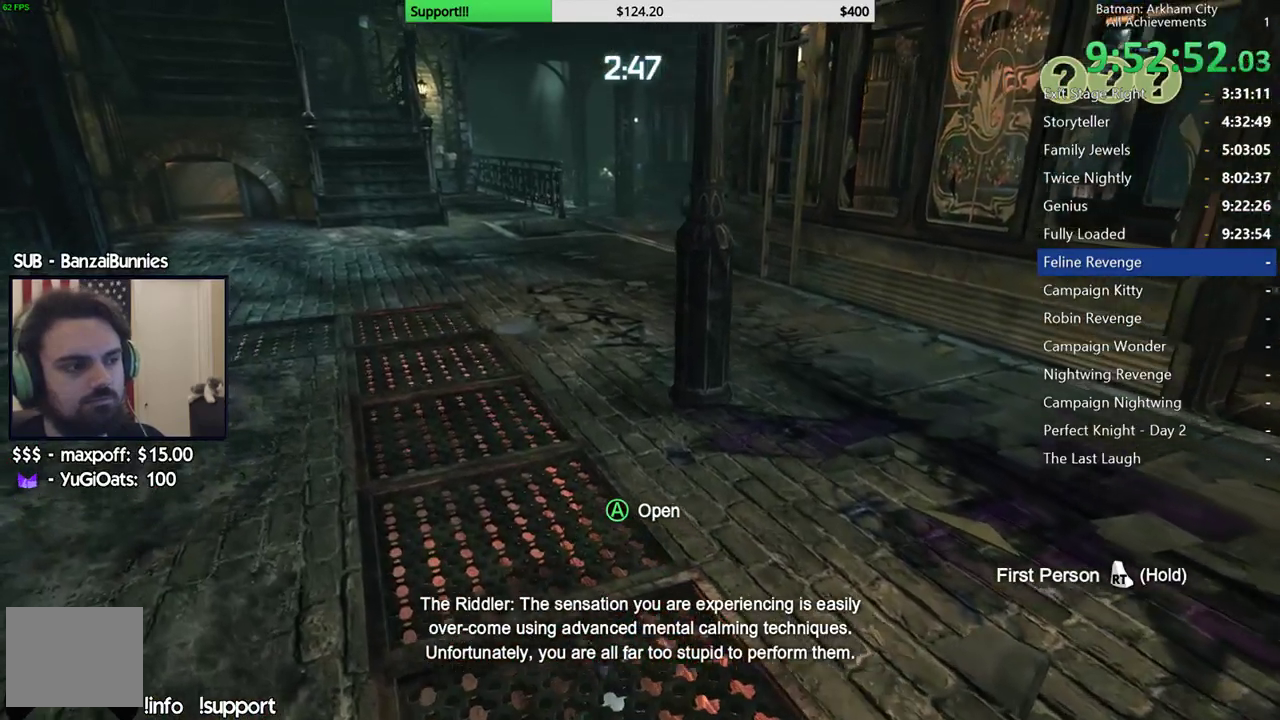
{"buttons": [], "left_stick": "center", "right_stick": "right", "events": [[383, "right_stick", "right"]]}
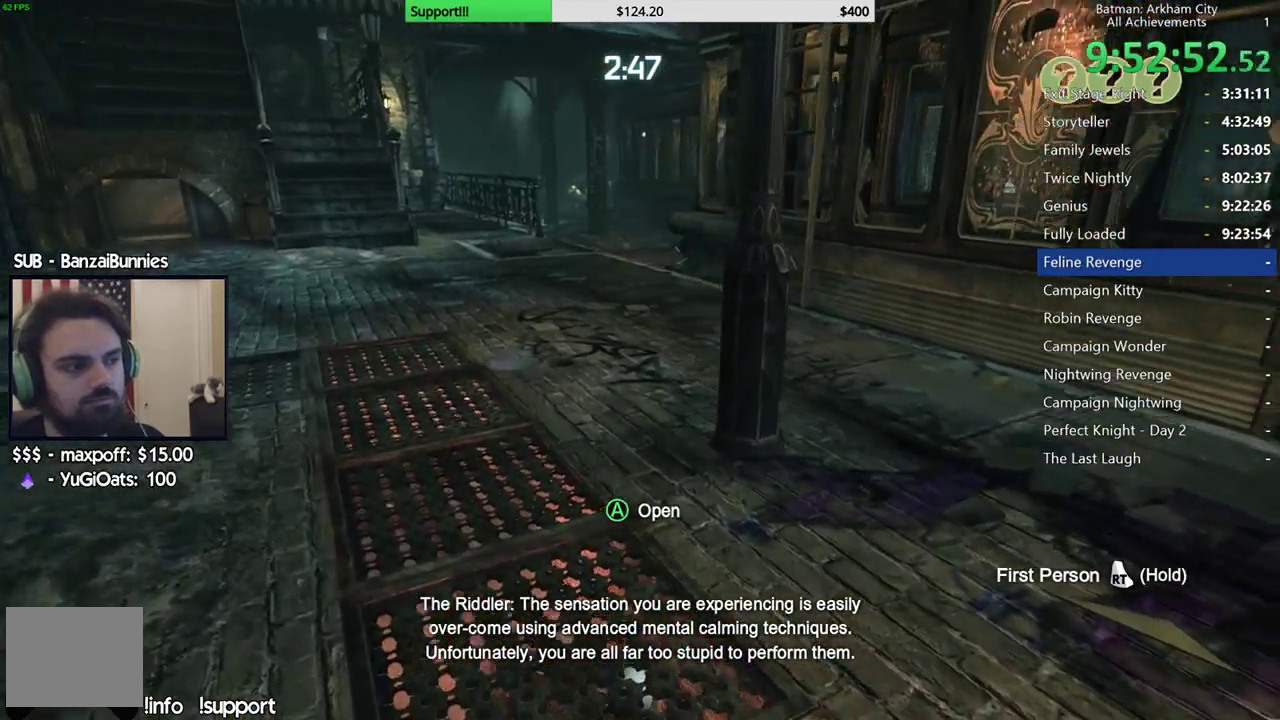
{"buttons": [], "left_stick": "right", "right_stick": "center", "events": [[133, "left_stick", "right"], [317, "right_stick", "center"]]}
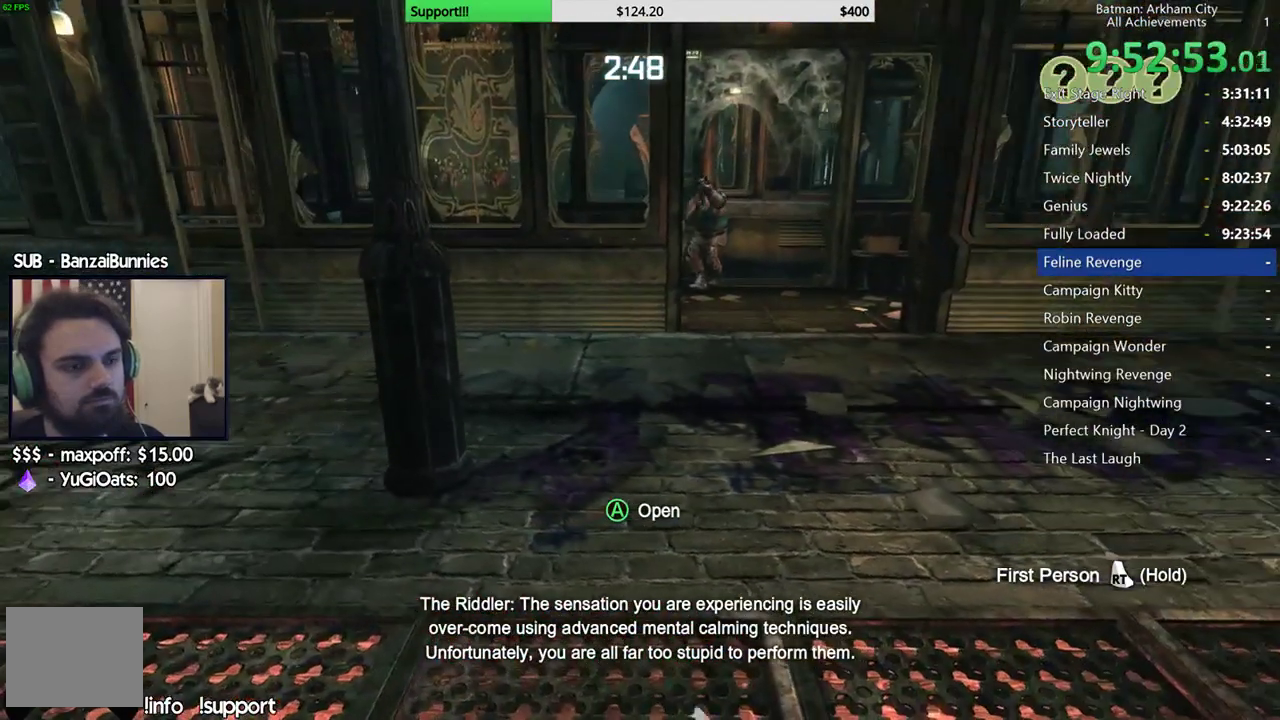
{"buttons": [], "left_stick": "center", "right_stick": "center", "events": [[317, "left_stick", "up-right"], [367, "left_stick", "center"]]}
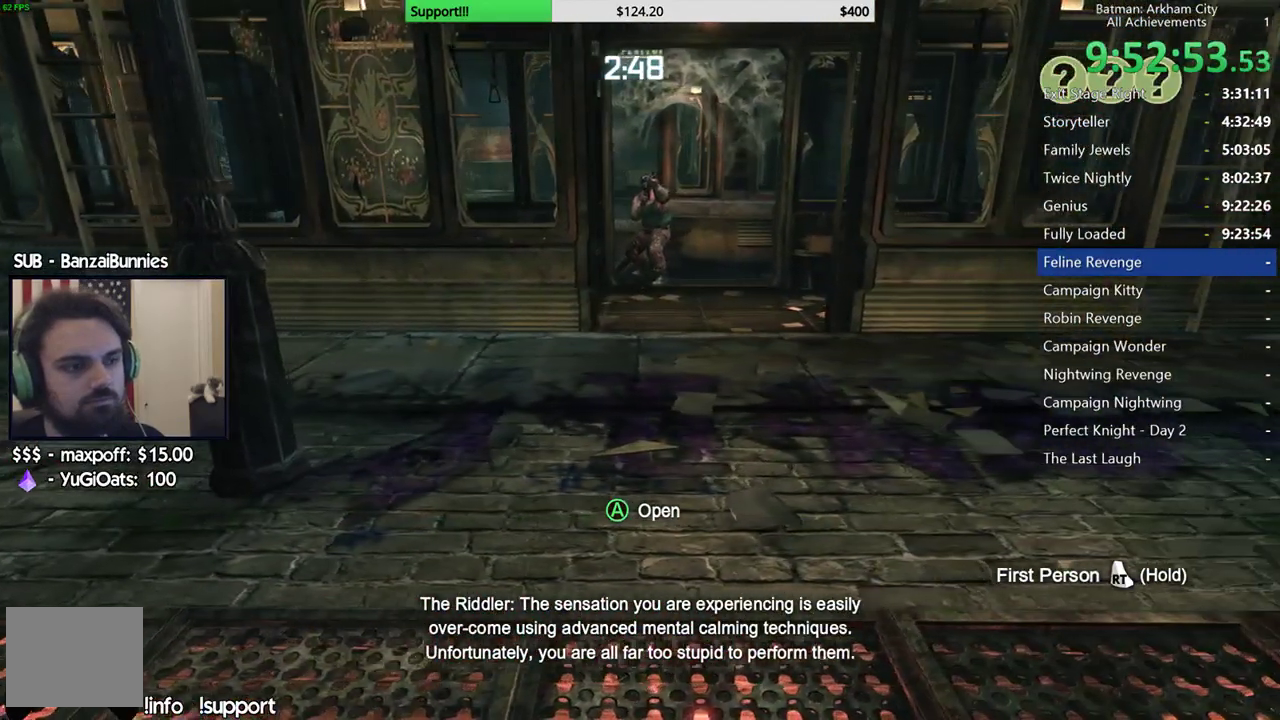
{"buttons": [], "left_stick": "center", "right_stick": "center", "events": [[167, "right_stick", "left"], [317, "right_stick", "center"]]}
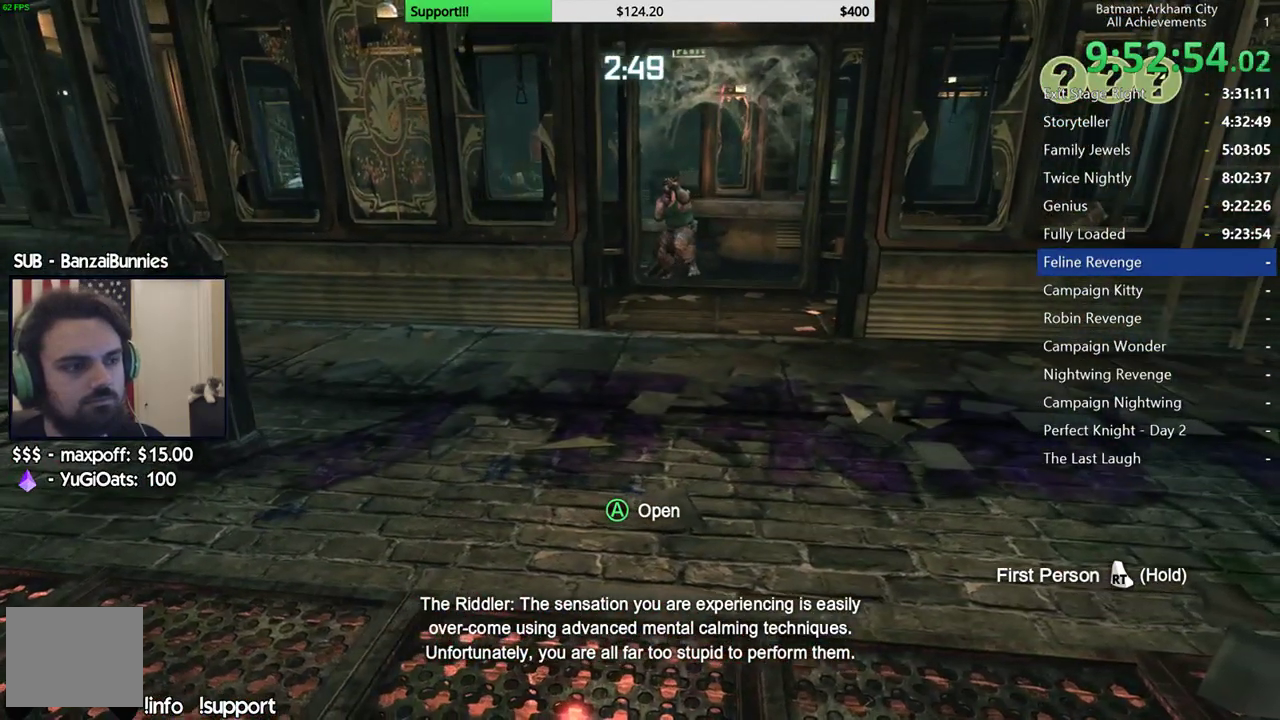
{"buttons": [], "left_stick": "center", "right_stick": "center", "events": []}
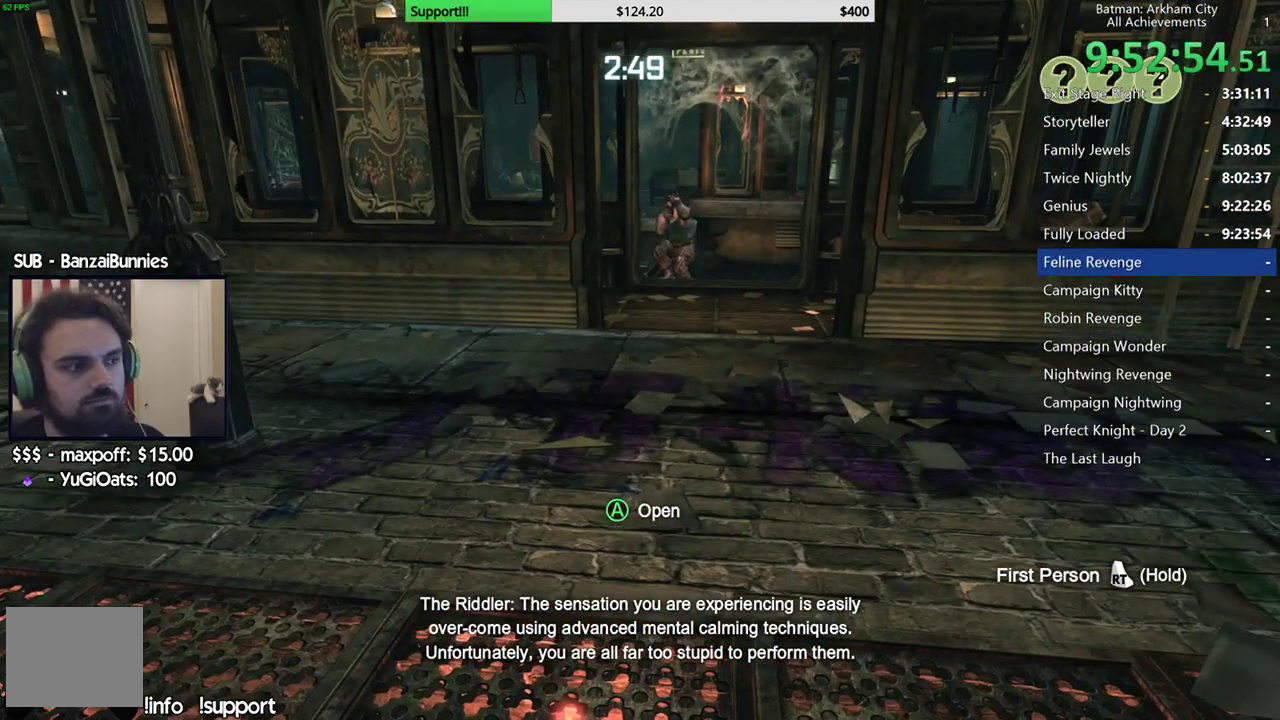
{"buttons": [], "left_stick": "center", "right_stick": "down-left", "events": [[367, "right_stick", "down-left"]]}